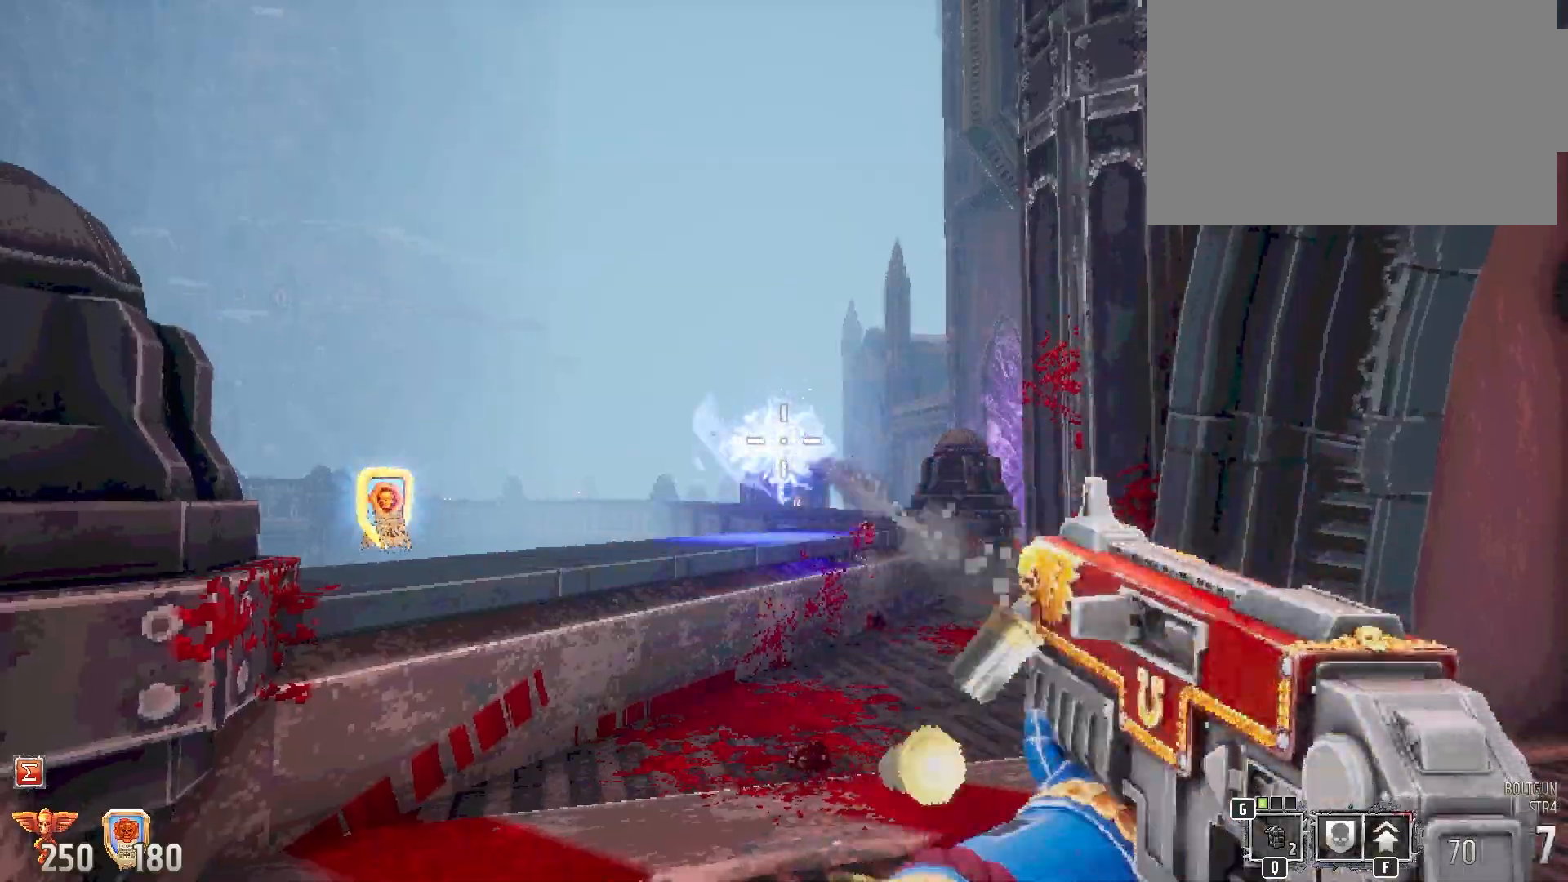
Gameplay with keyboard and mouse; each line is a JSON object with the keys and mouse buttons held at the frame after it. "events" lists presses ("down") and releases ("up") of "1", "2", "3", "4", "5", "a", "alt", "b", "c", "ctrl", "d", "e", "f", "g", "q", "r", "s", "shift", "space", "t", "tab", "tilde", "v", "w", "x", "z", "mouse_left", "mouse_wheel", "mouse_right", "mouse_mb4" and "mouse_mb5" between this image and that frame as [ms after this image, input, new state], when the widget could be followed in between. "mouse_left", "mouse_wheel", "mouse_right", "mouse_mb4", "mouse_mb5" = the "left", "wheel", "right", "mb4", "mb5" buttons of the "mouse" list. No other keys are recorded. "wheel" means that the mouse wheel is clicked or scrolled. Mouse movement is not recorded.
{"keys": ["w"], "mouse": [], "events": [[83, "a", "down"], [183, "w", "down"], [450, "a", "up"]]}
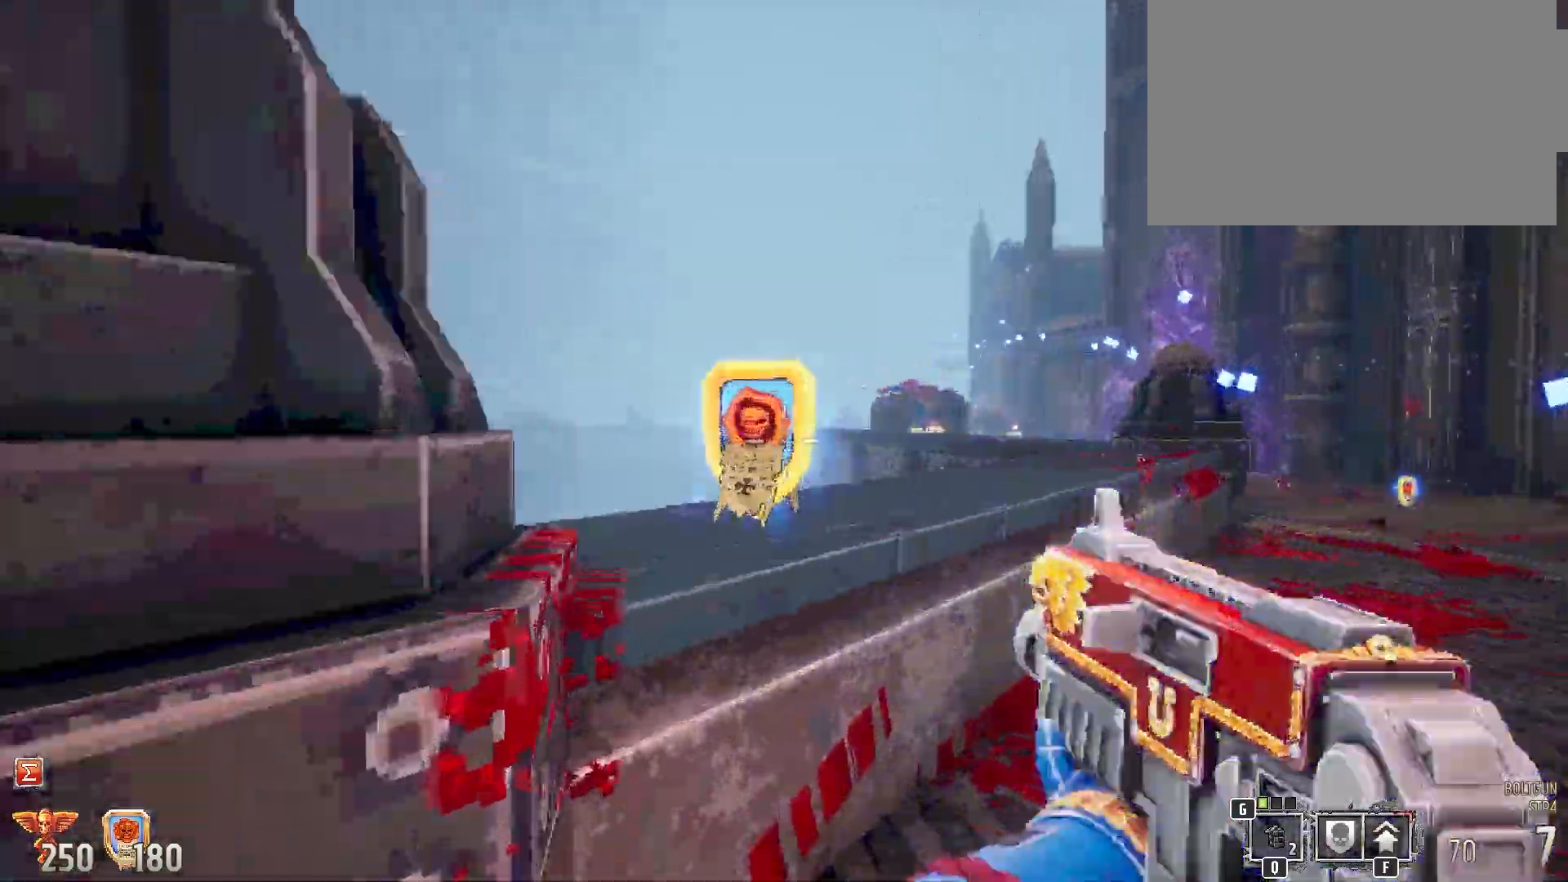
{"keys": ["w"], "mouse": [], "events": [[33, "w", "up"], [200, "w", "down"]]}
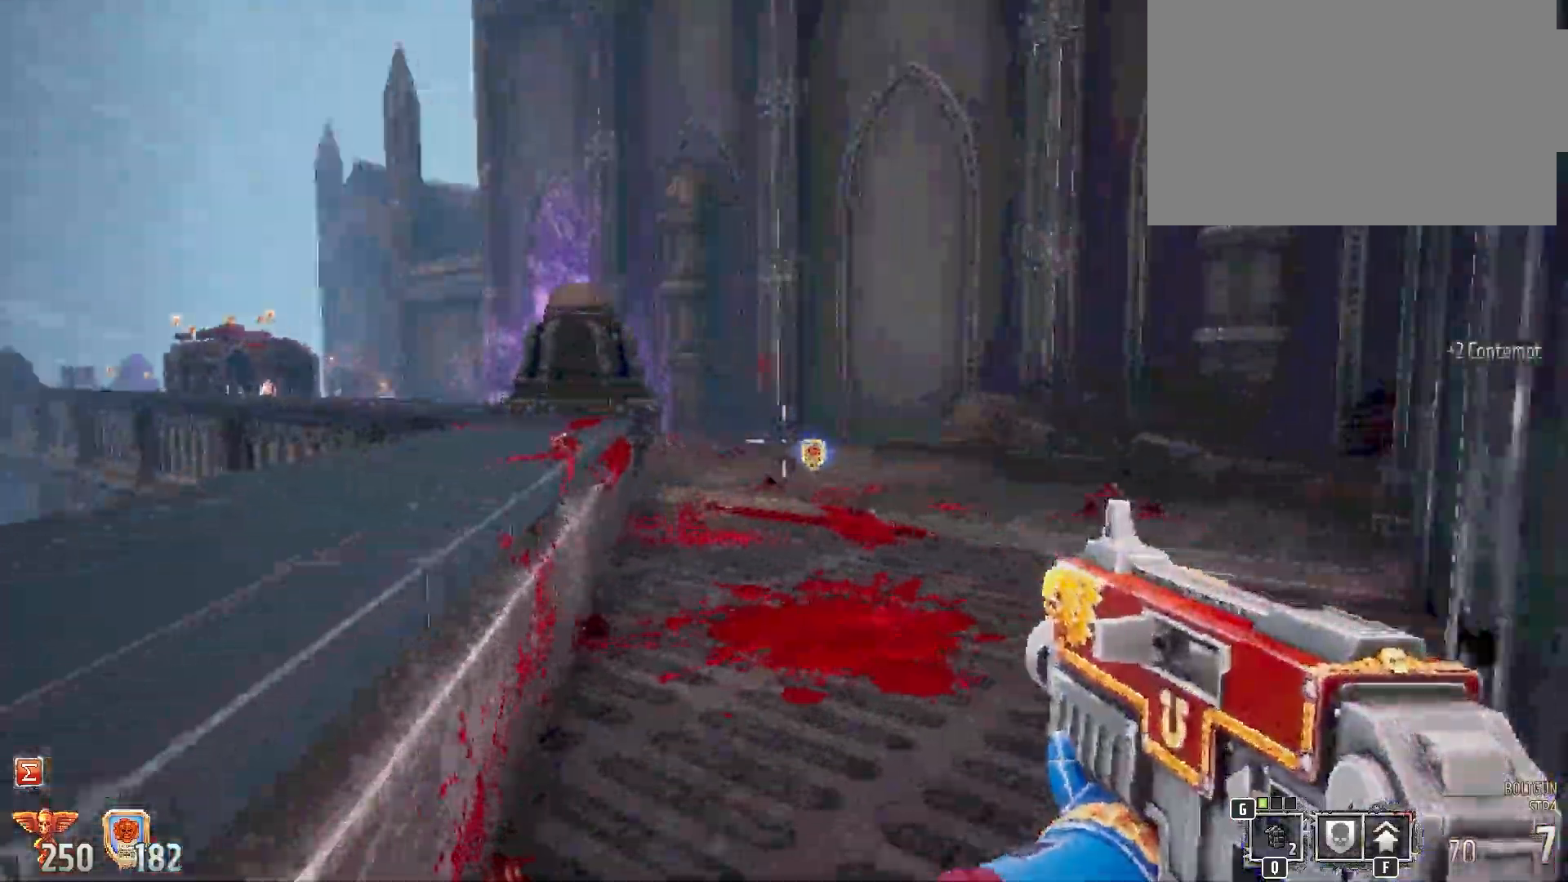
{"keys": ["w"], "mouse": [], "events": []}
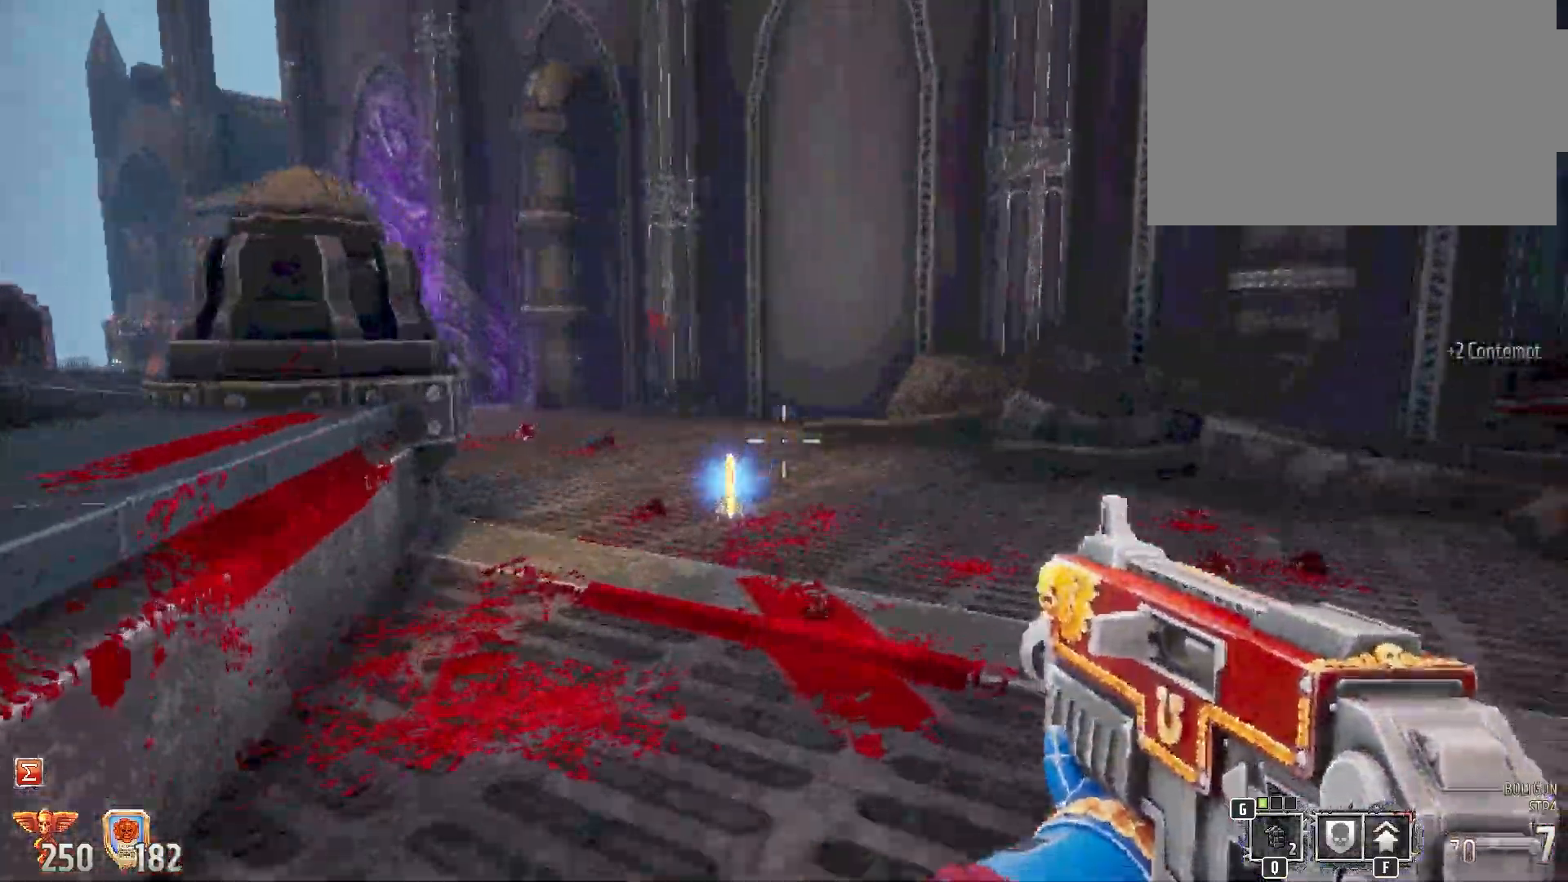
{"keys": ["shift", "w"], "mouse": [], "events": [[67, "shift", "down"]]}
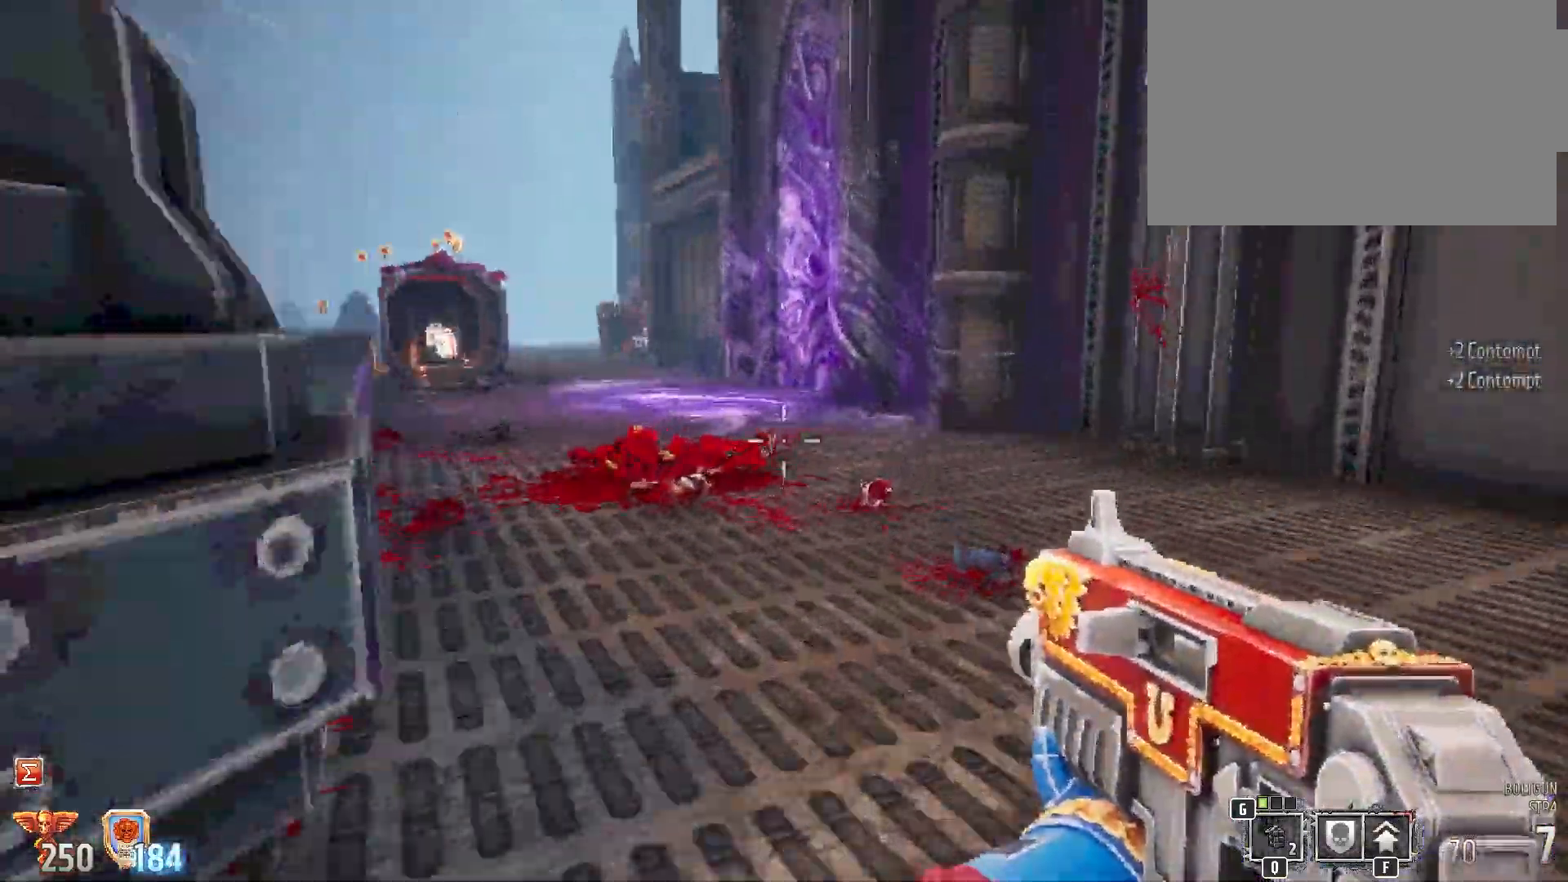
{"keys": ["a", "shift"], "mouse": [], "events": [[450, "a", "down"], [467, "w", "up"]]}
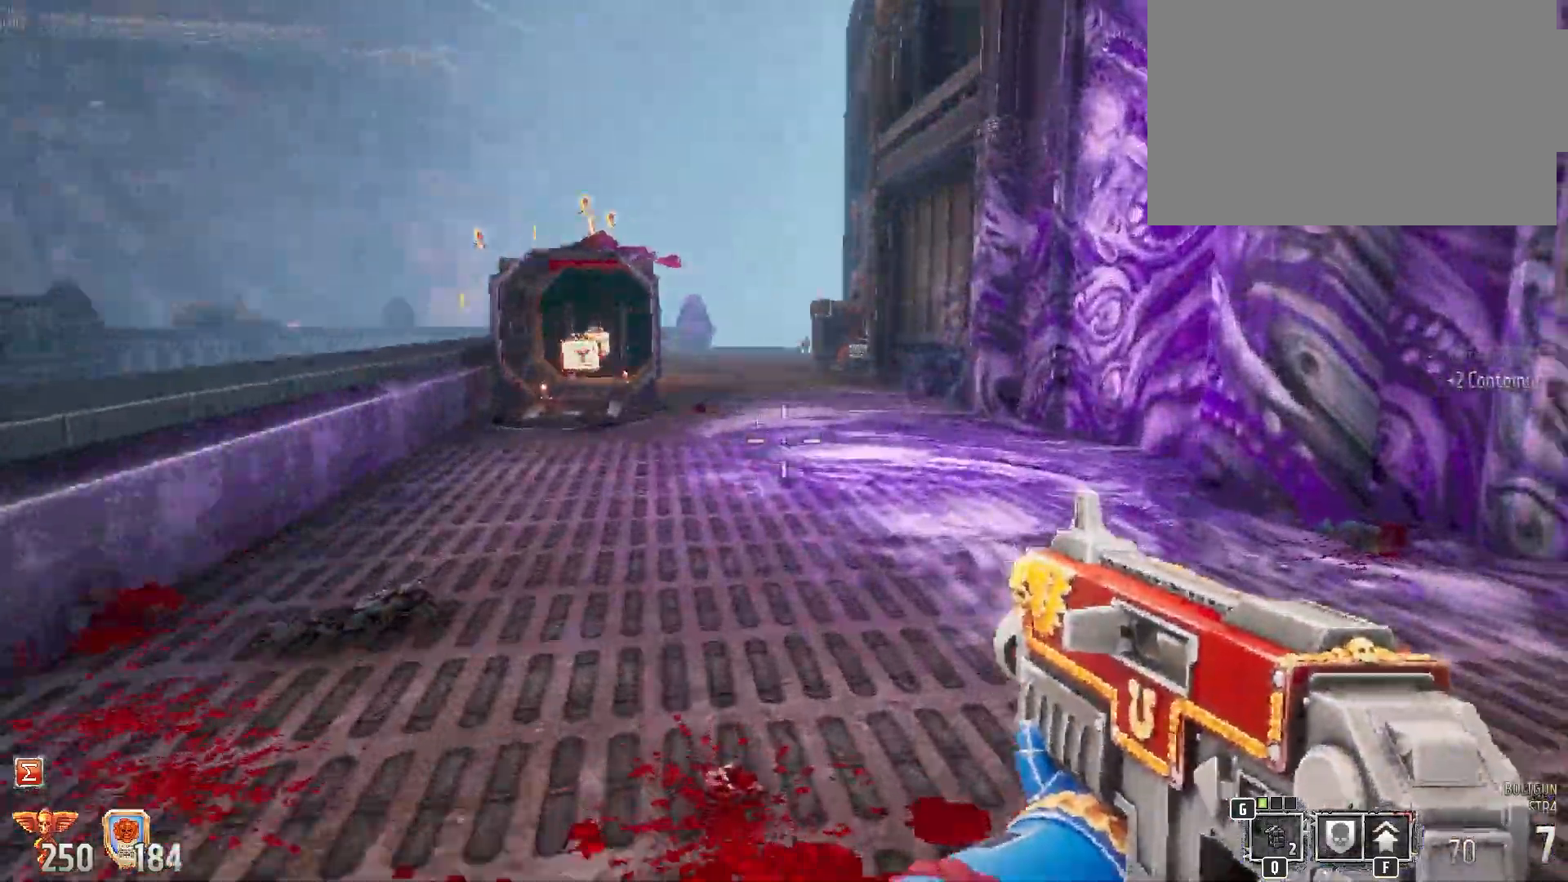
{"keys": ["shift", "w"], "mouse": [], "events": [[200, "a", "up"], [250, "w", "down"]]}
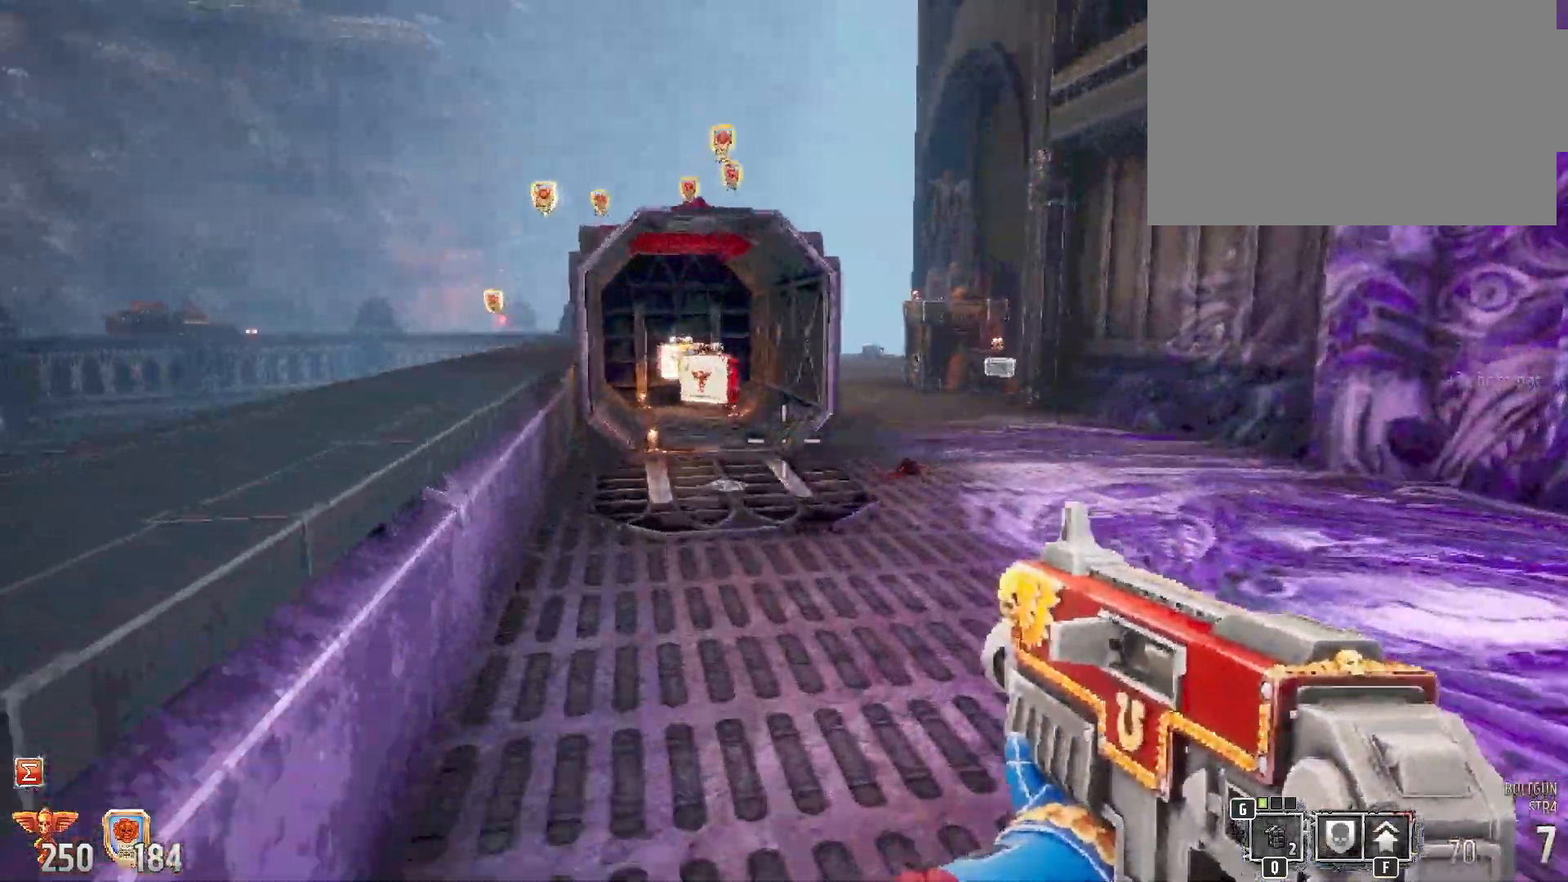
{"keys": ["shift", "w"], "mouse": [], "events": []}
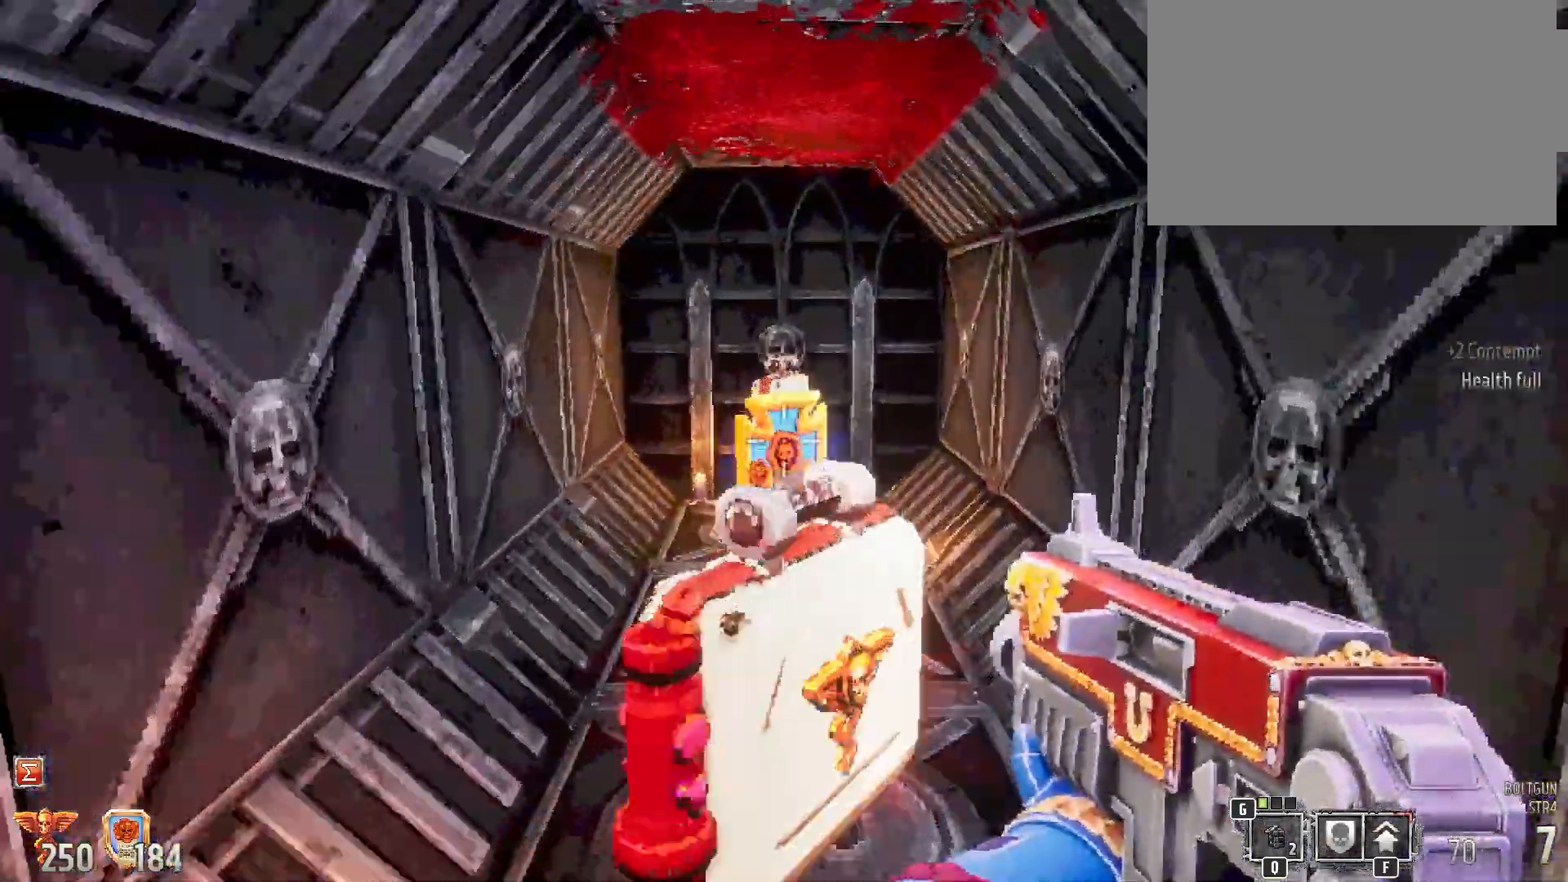
{"keys": ["s", "shift"], "mouse": [], "events": [[233, "w", "up"], [367, "s", "down"]]}
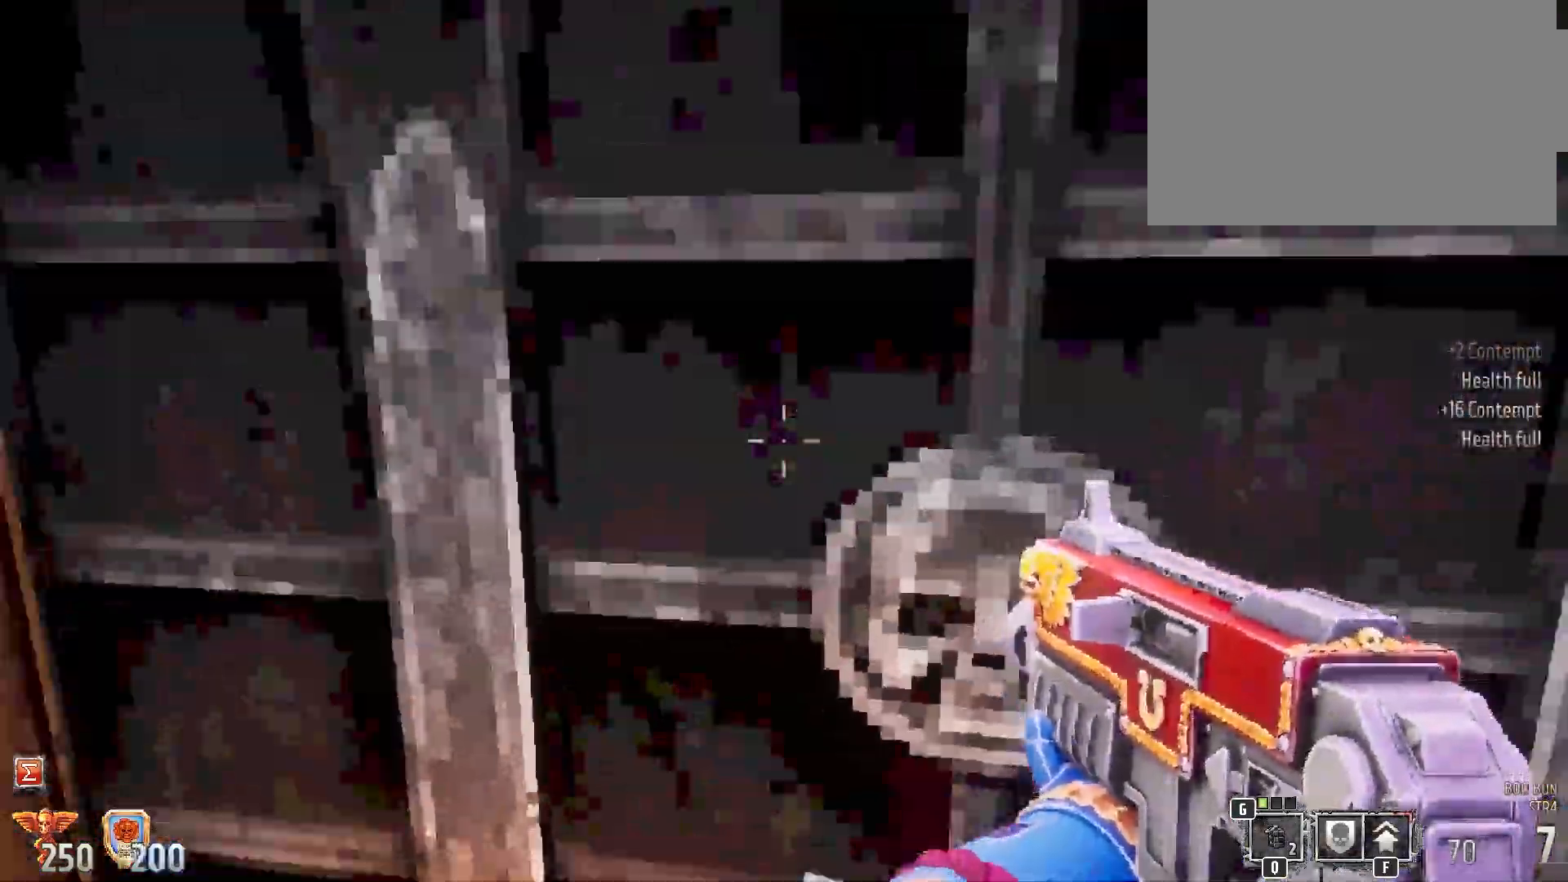
{"keys": [], "mouse": [], "events": [[200, "tilde", "down"], [250, "tilde", "up"], [317, "s", "up"], [367, "shift", "up"]]}
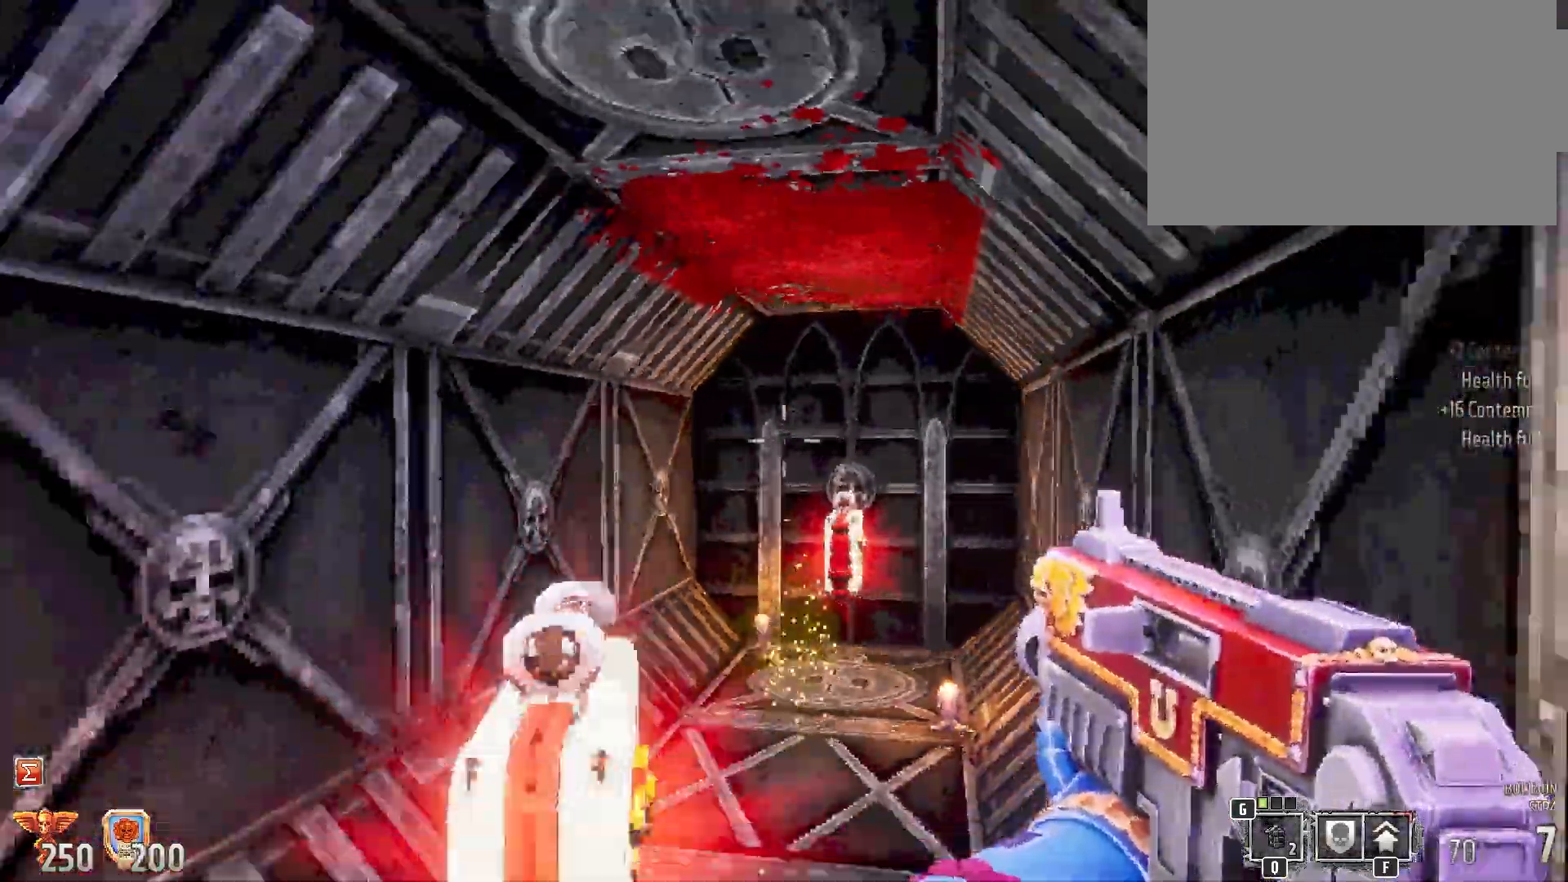
{"keys": ["space"], "mouse": [], "events": [[33, "w", "down"], [133, "w", "up"], [500, "space", "down"]]}
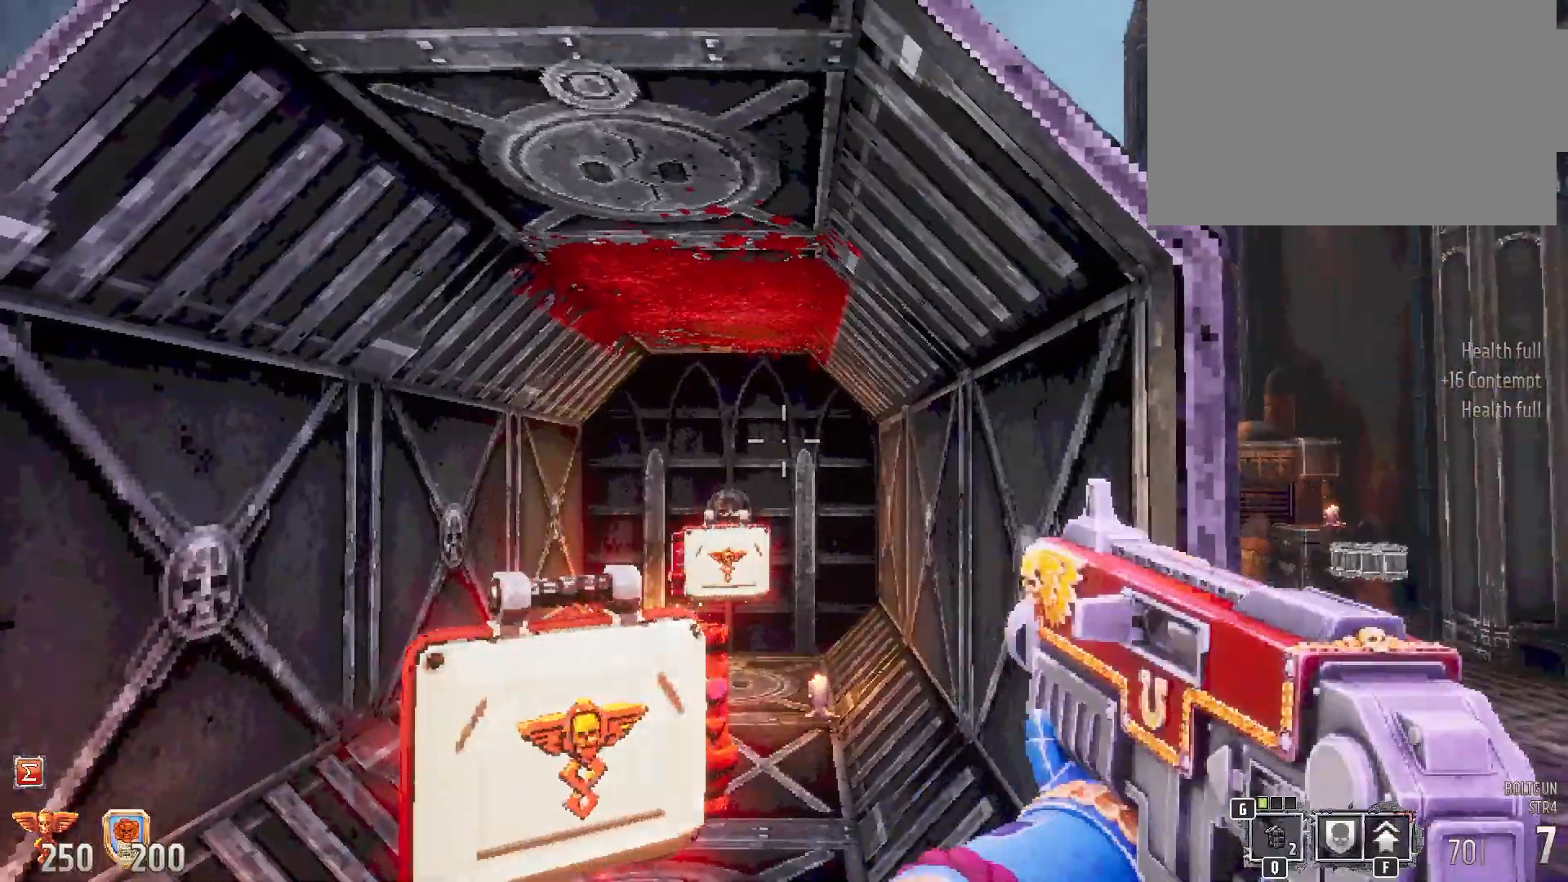
{"keys": [], "mouse": [], "events": [[33, "w", "down"], [300, "space", "up"], [450, "w", "up"]]}
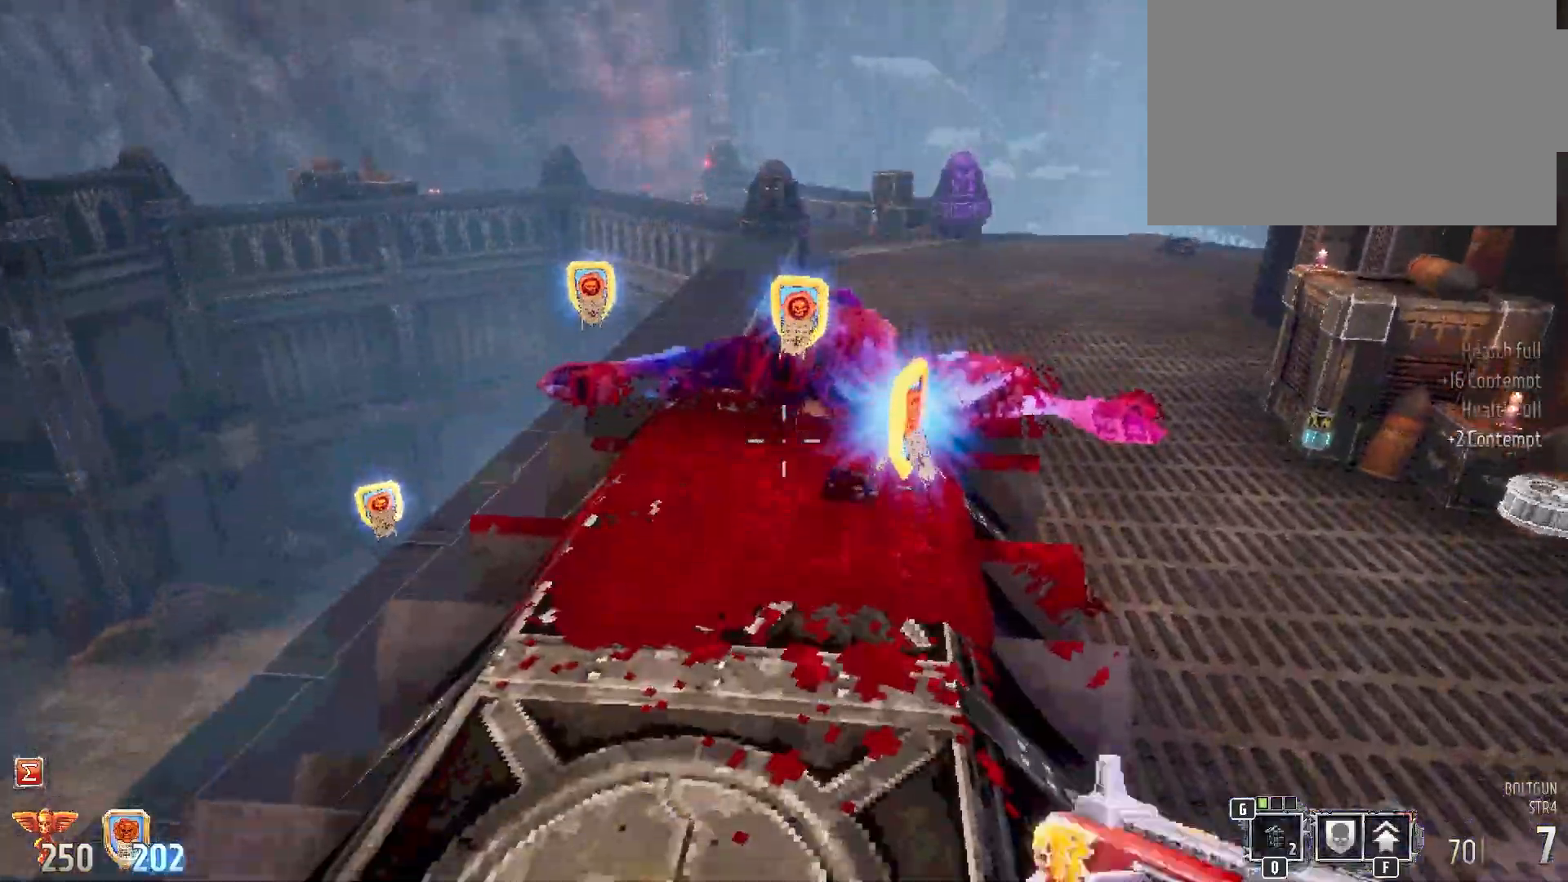
{"keys": ["w"], "mouse": [], "events": [[200, "w", "down"]]}
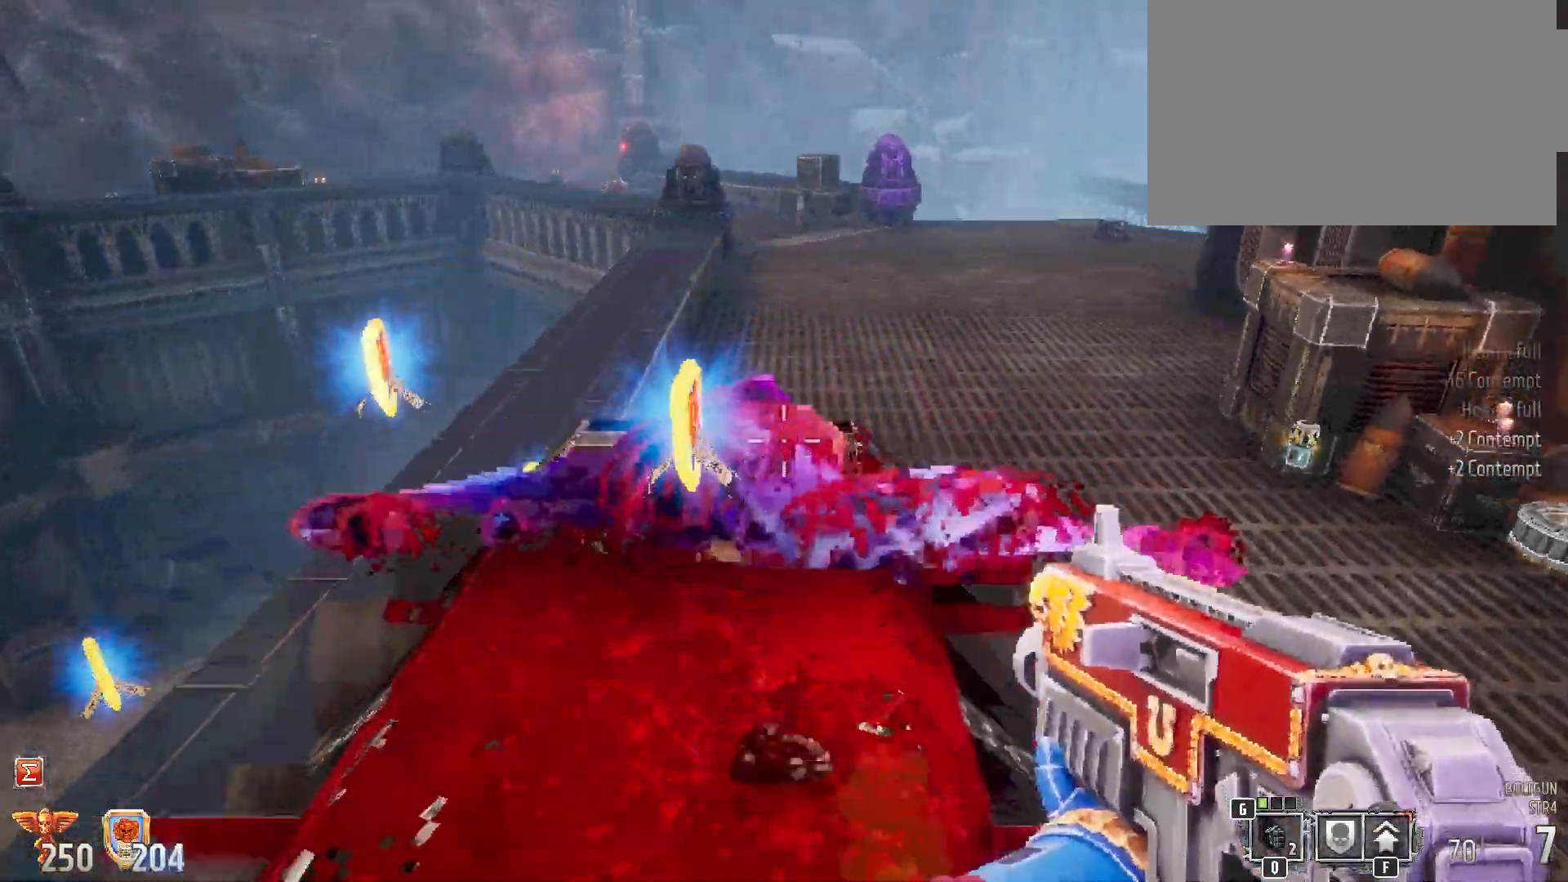
{"keys": ["w"], "mouse": [], "events": []}
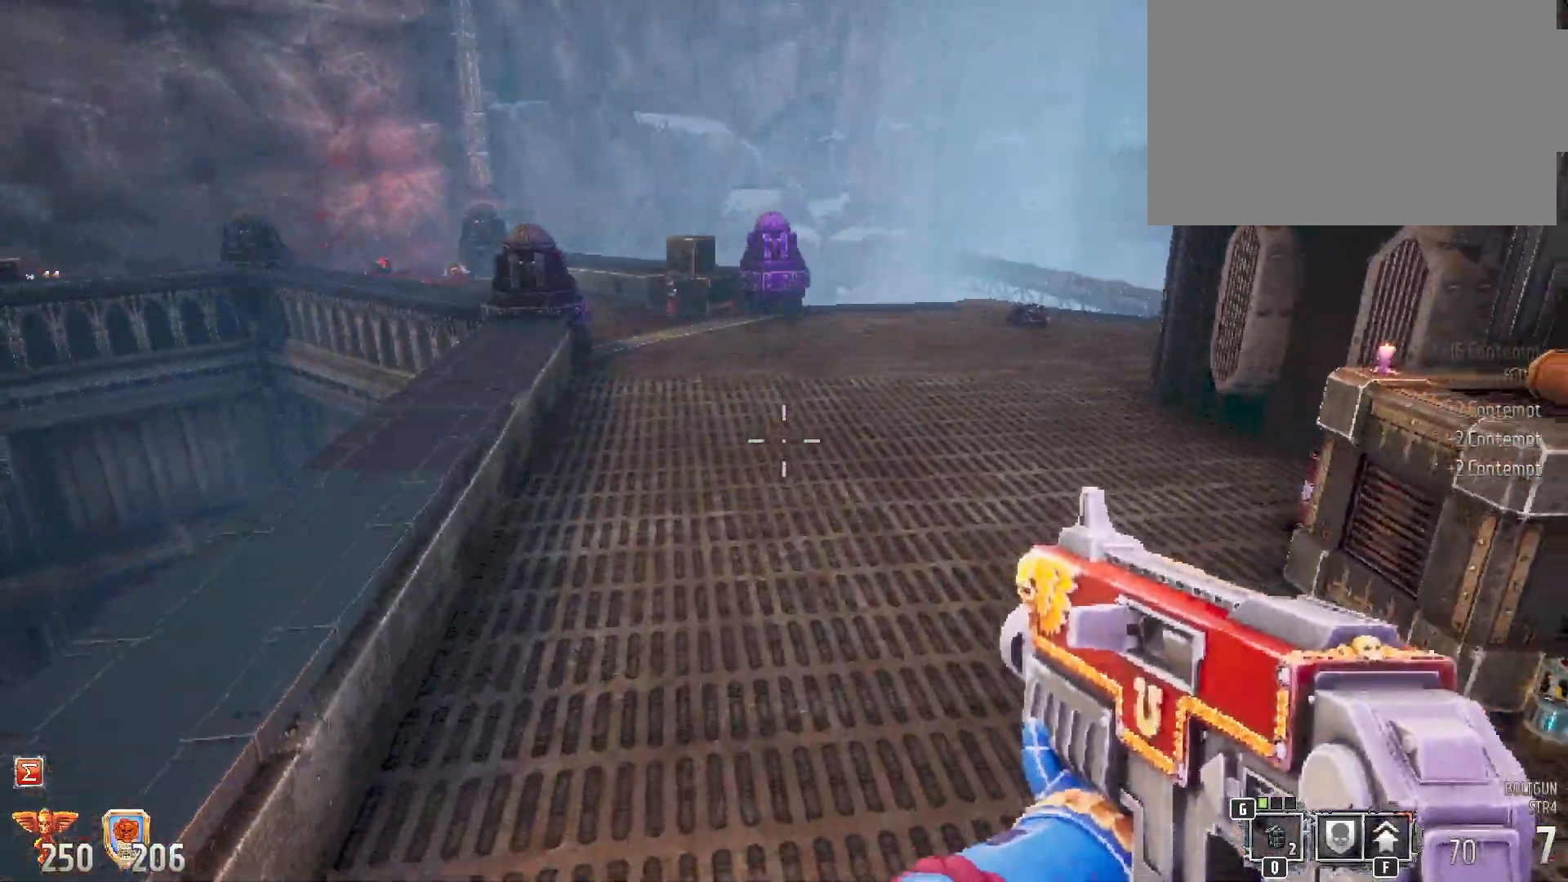
{"keys": ["shift", "w"], "mouse": [], "events": [[350, "shift", "down"]]}
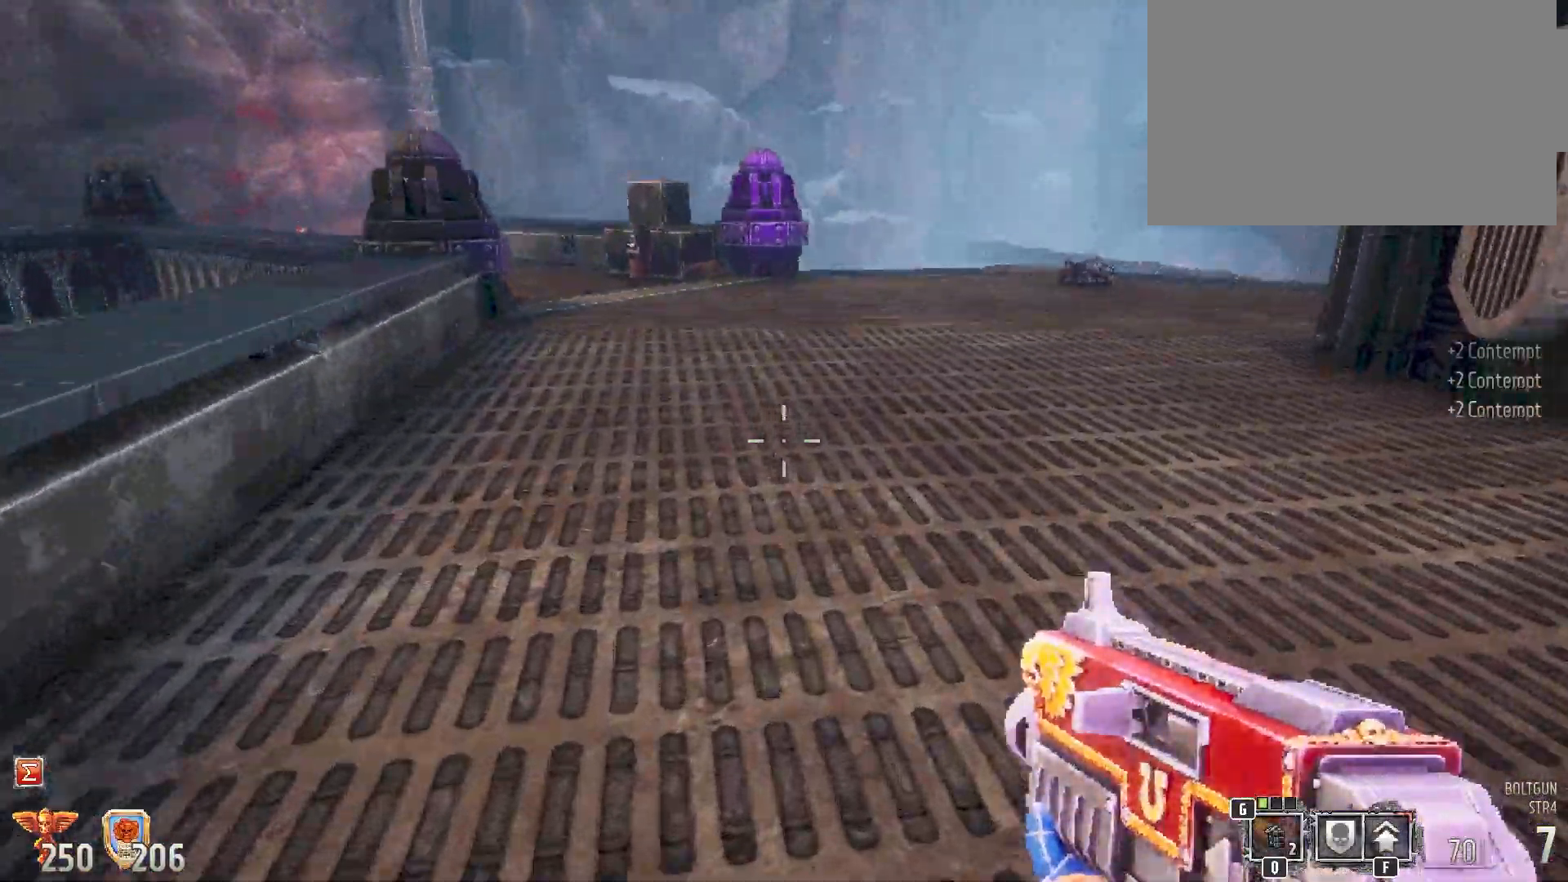
{"keys": ["shift", "w"], "mouse": [], "events": []}
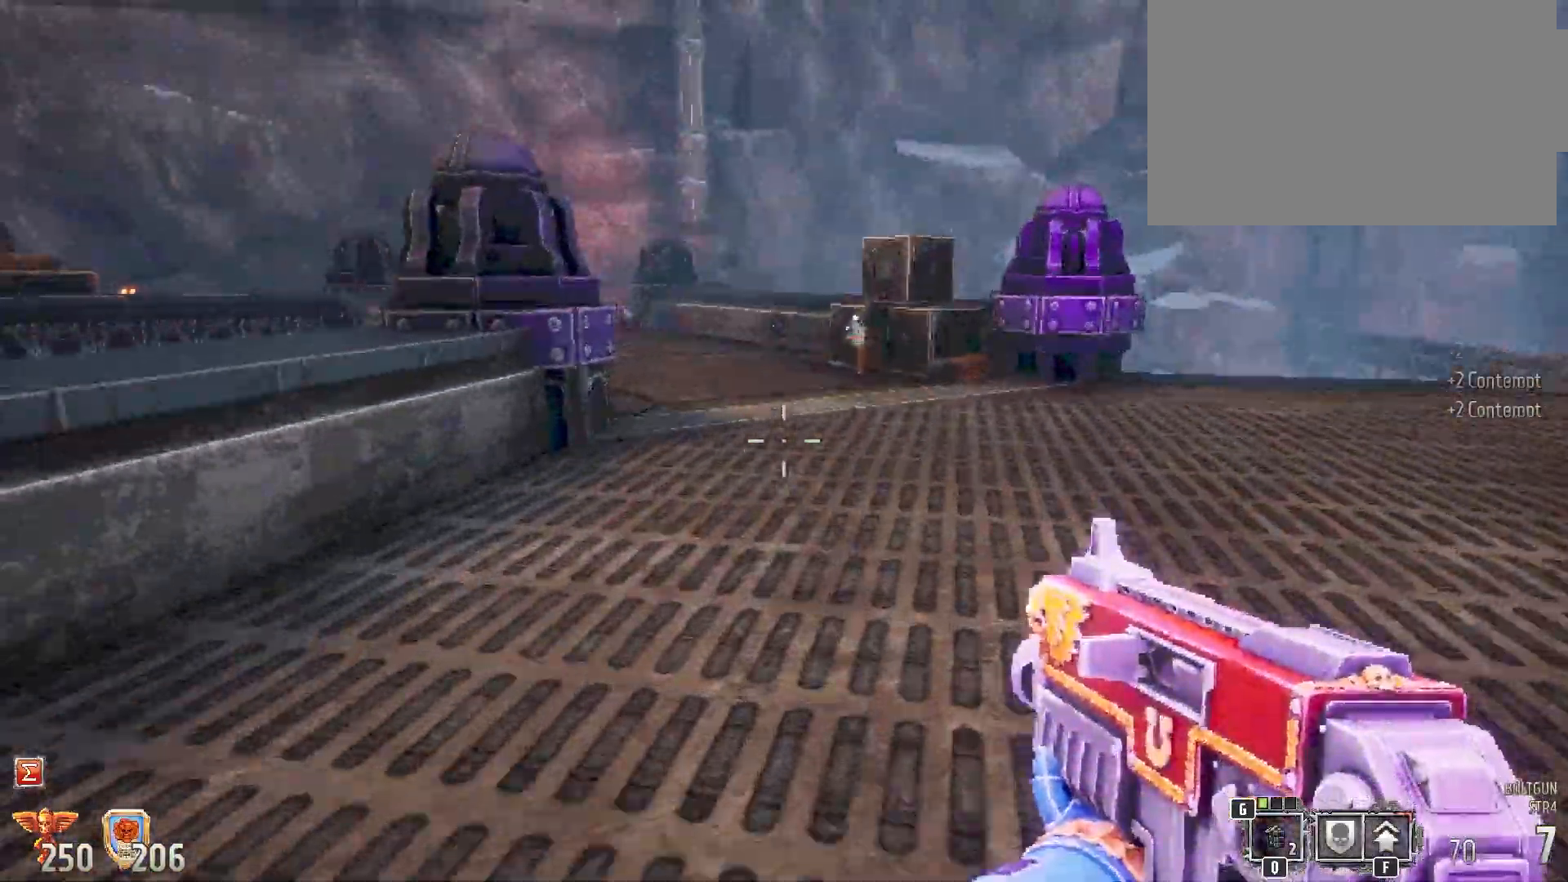
{"keys": ["shift", "w"], "mouse": [], "events": []}
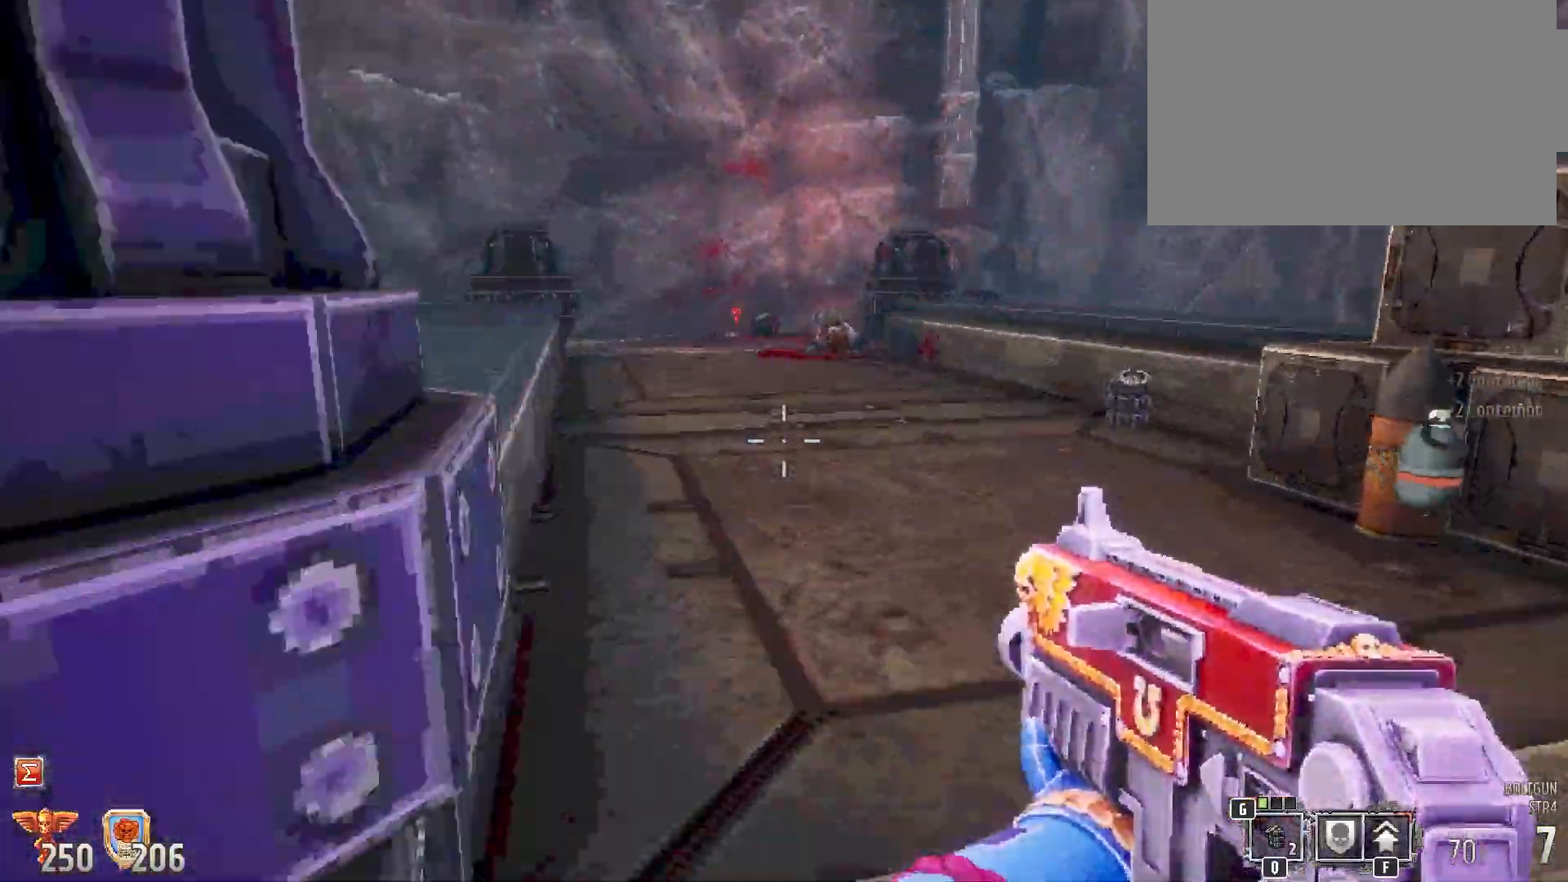
{"keys": ["shift", "w"], "mouse": [], "events": []}
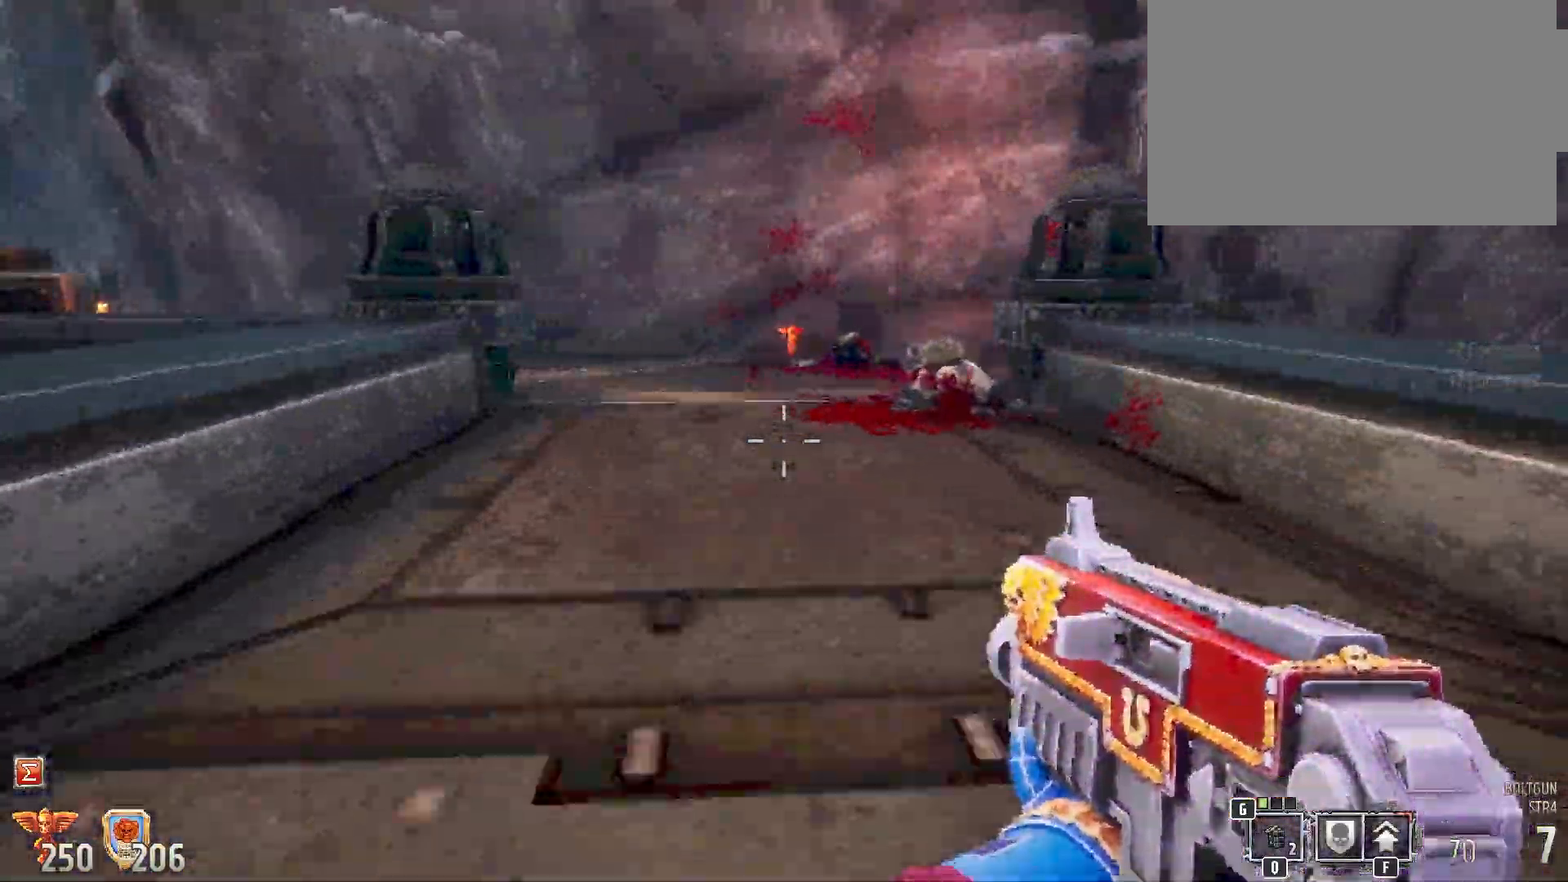
{"keys": ["a", "shift", "w"], "mouse": [], "events": [[233, "a", "down"]]}
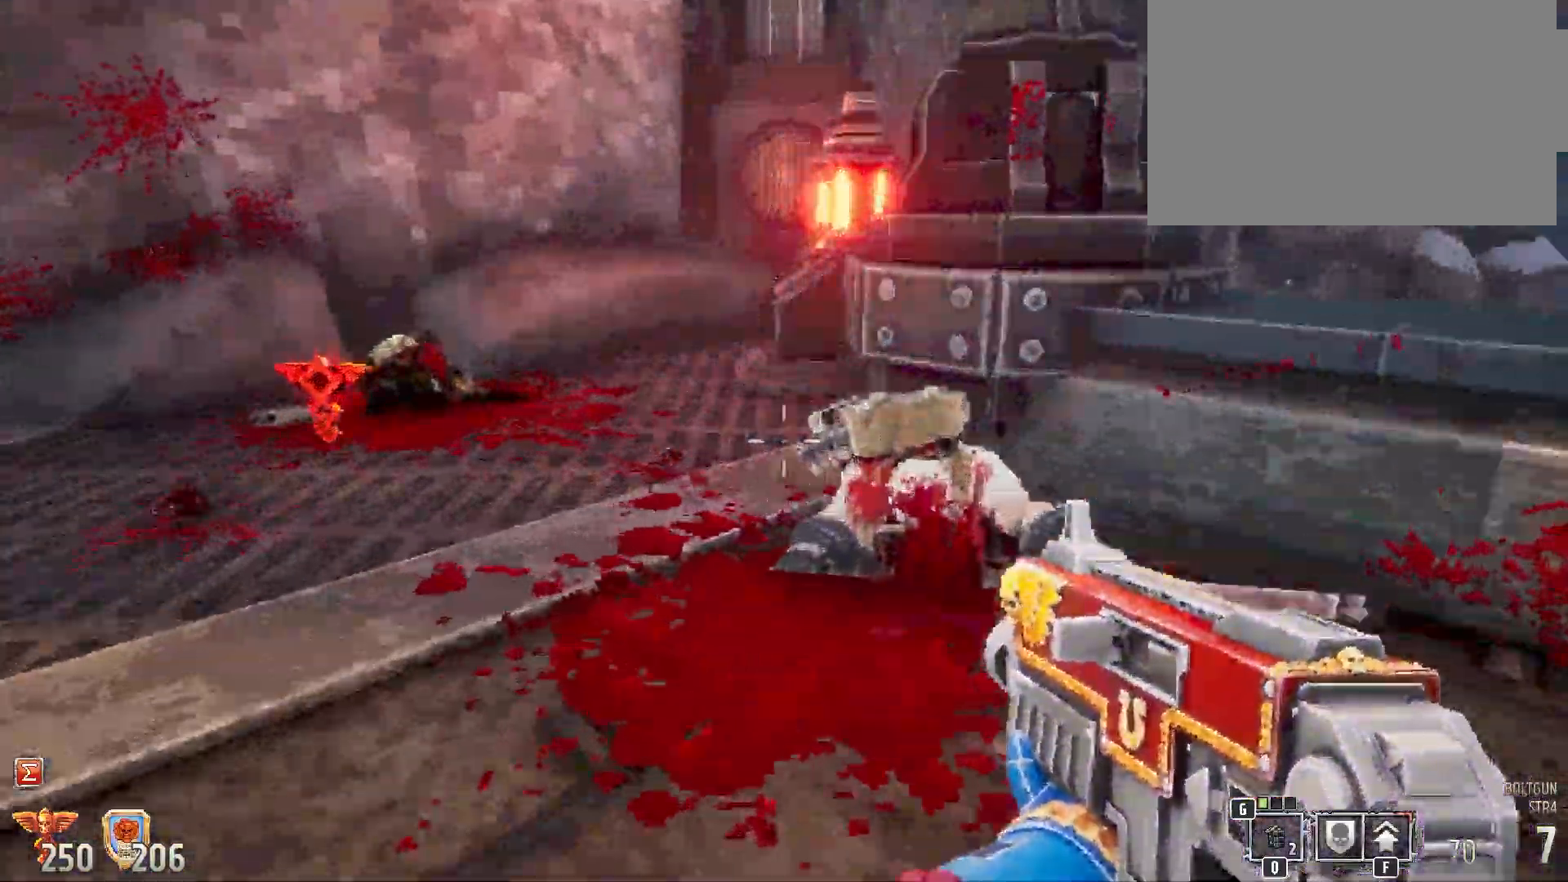
{"keys": ["w"], "mouse": [], "events": [[83, "a", "up"], [133, "shift", "up"], [133, "w", "up"], [300, "w", "down"]]}